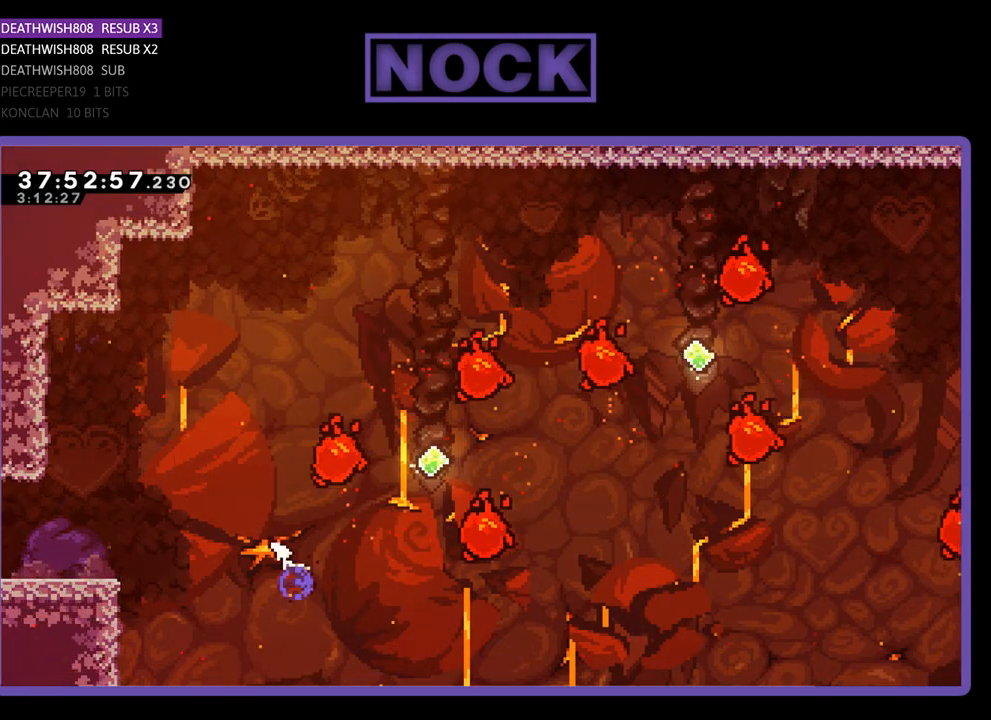
Gameplay with a controller (PlayStation layout); each line is a JSON object with the inputs held at the frame after it. "events" lists button and stick changes between this image and that frame as [ms after this image, input, new state], when the widget could be followed in between. Not read: left_stick right_stick.
{"buttons": ["CIRCLE", "R2", "DPAD_UP", "DPAD_RIGHT"], "events": [[167, "CIRCLE", "up"], [267, "CIRCLE", "down"], [400, "CIRCLE", "up"], [500, "CIRCLE", "down"]]}
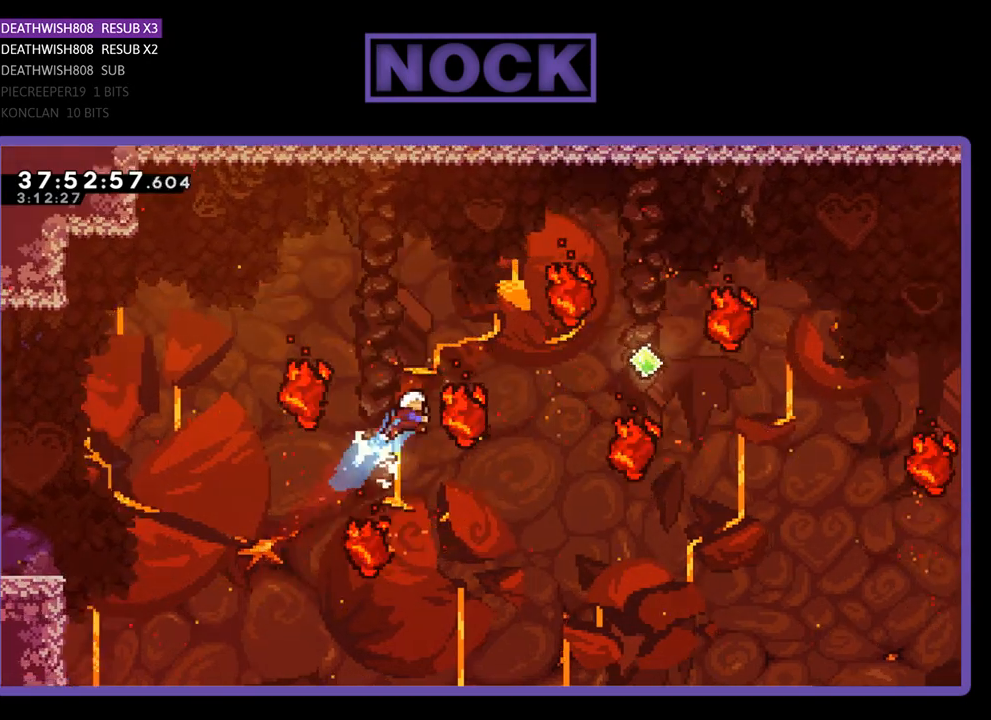
{"buttons": ["CIRCLE", "R2", "DPAD_RIGHT"], "events": [[167, "CIRCLE", "up"], [433, "DPAD_UP", "up"], [500, "CIRCLE", "down"]]}
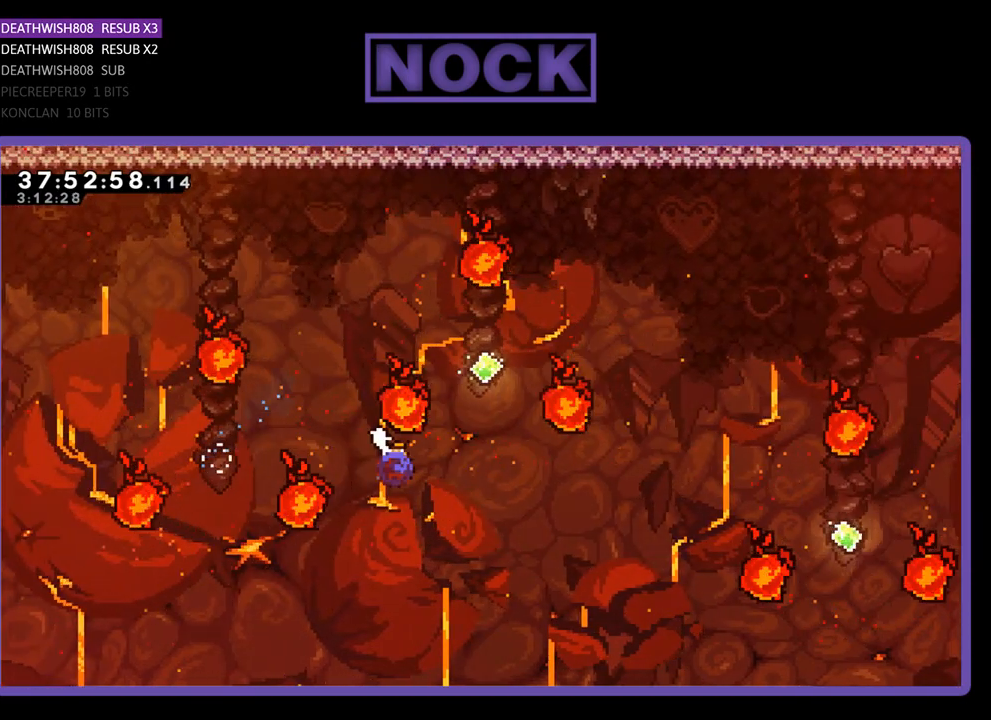
{"buttons": ["R2", "DPAD_UP"], "events": [[133, "DPAD_UP", "down"], [233, "CIRCLE", "up"], [333, "DPAD_RIGHT", "up"]]}
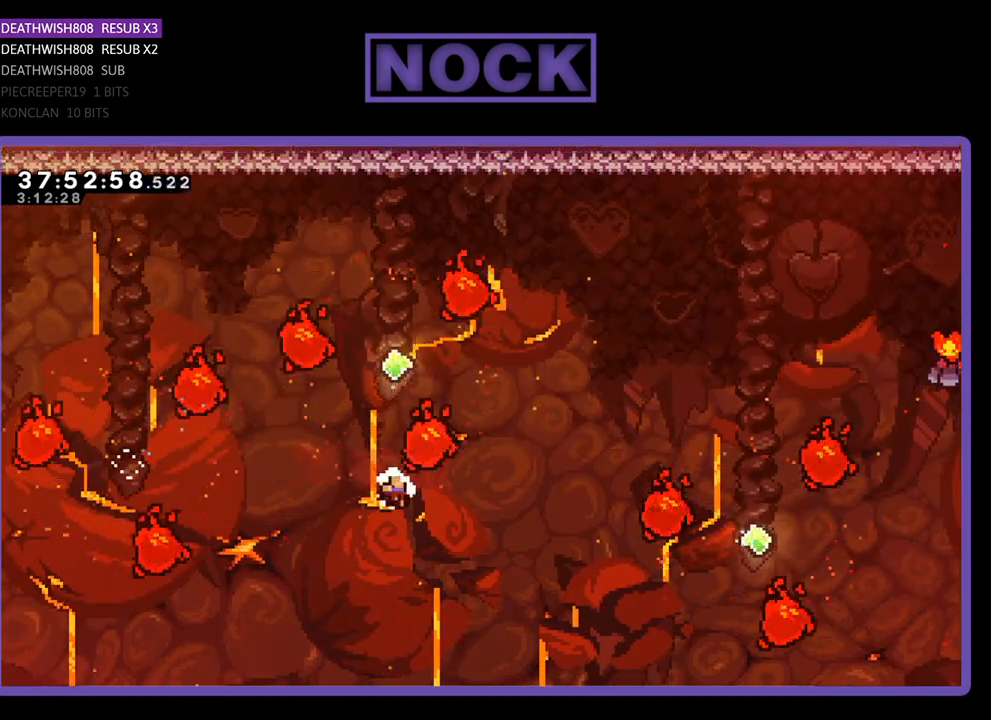
{"buttons": [], "events": [[67, "R2", "up"], [100, "DPAD_UP", "up"]]}
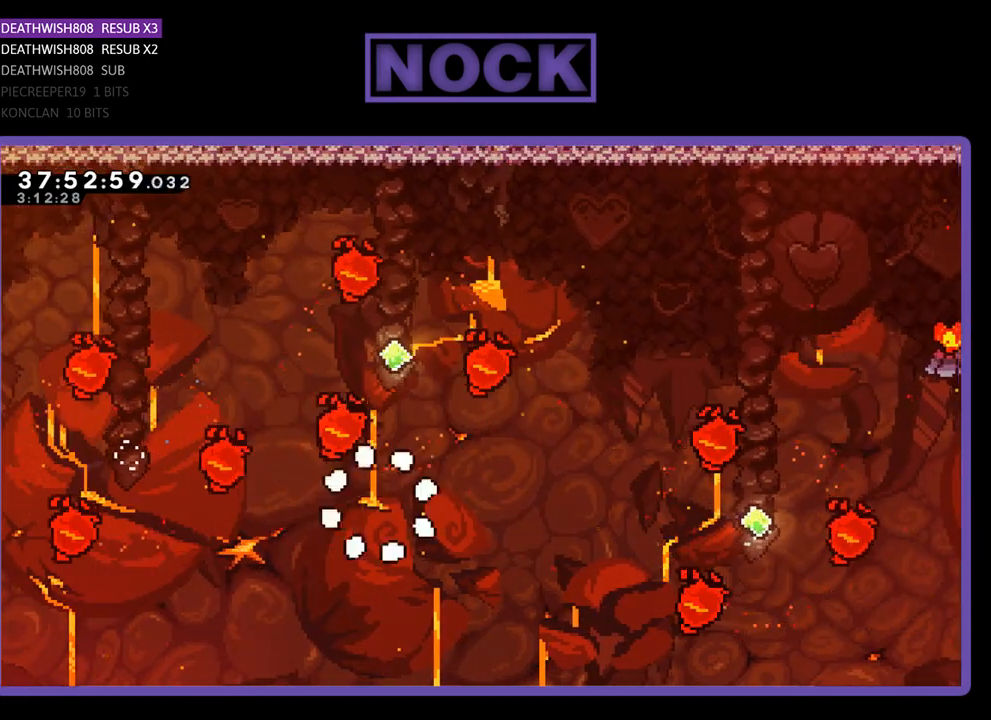
{"buttons": ["R2"], "events": [[500, "R2", "down"]]}
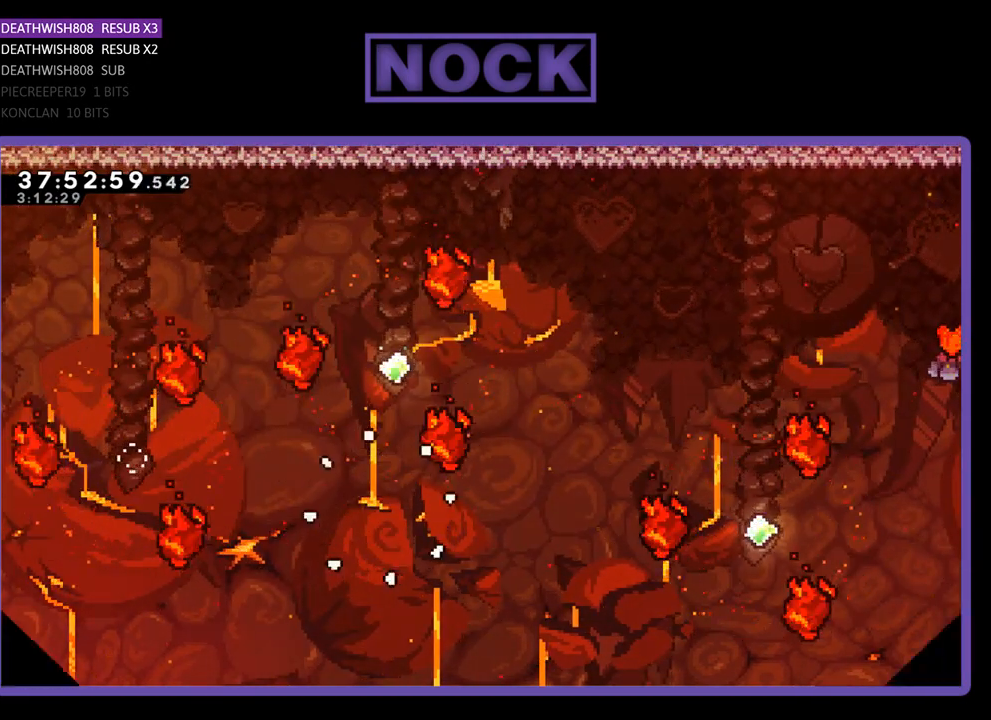
{"buttons": ["R2"], "events": []}
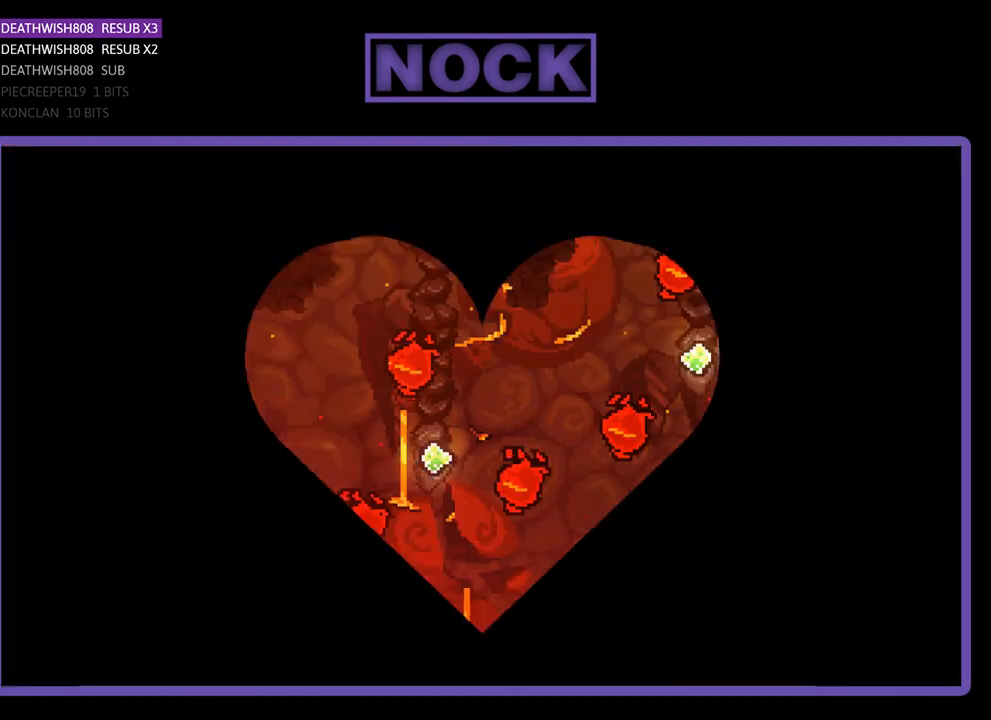
{"buttons": ["R2"], "events": []}
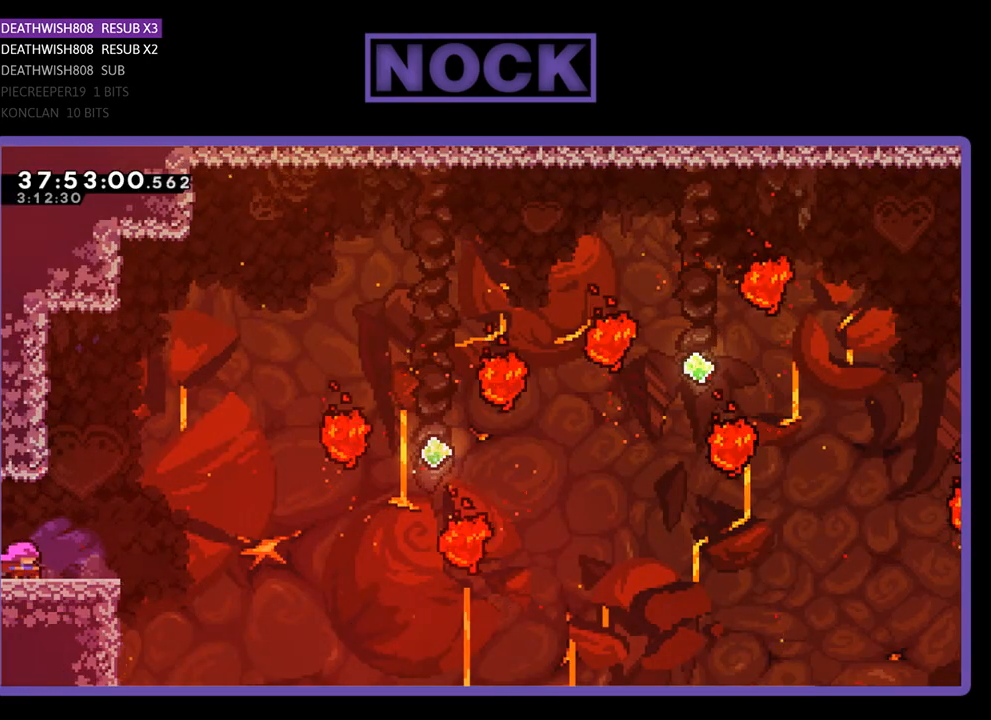
{"buttons": ["CROSS", "R2", "DPAD_UP", "DPAD_RIGHT"], "events": [[100, "DPAD_RIGHT", "down"], [433, "CROSS", "down"], [500, "DPAD_UP", "down"]]}
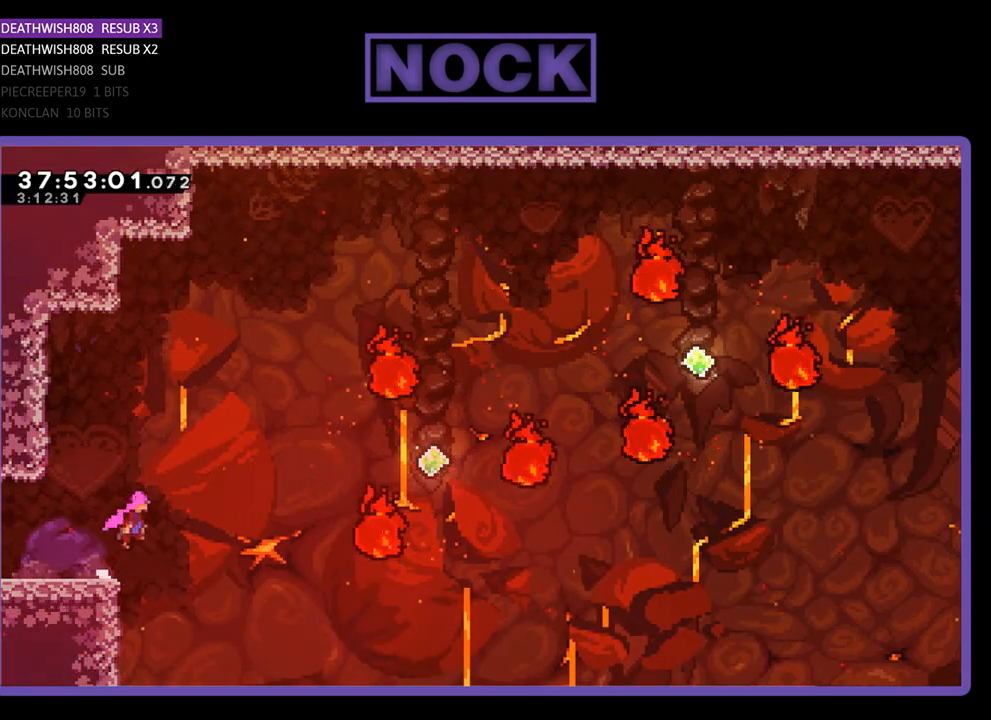
{"buttons": ["R2", "DPAD_UP", "DPAD_RIGHT"], "events": [[300, "CROSS", "up"]]}
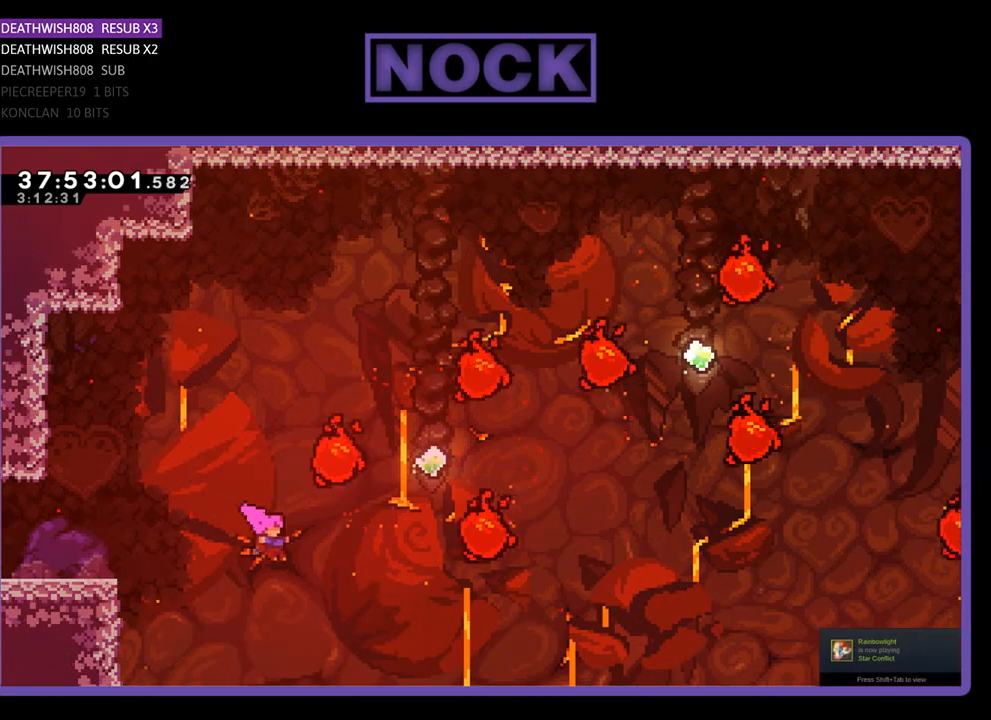
{"buttons": ["R2", "DPAD_UP", "DPAD_RIGHT"], "events": [[33, "CIRCLE", "down"], [267, "CIRCLE", "up"], [400, "CIRCLE", "down"], [500, "CIRCLE", "up"]]}
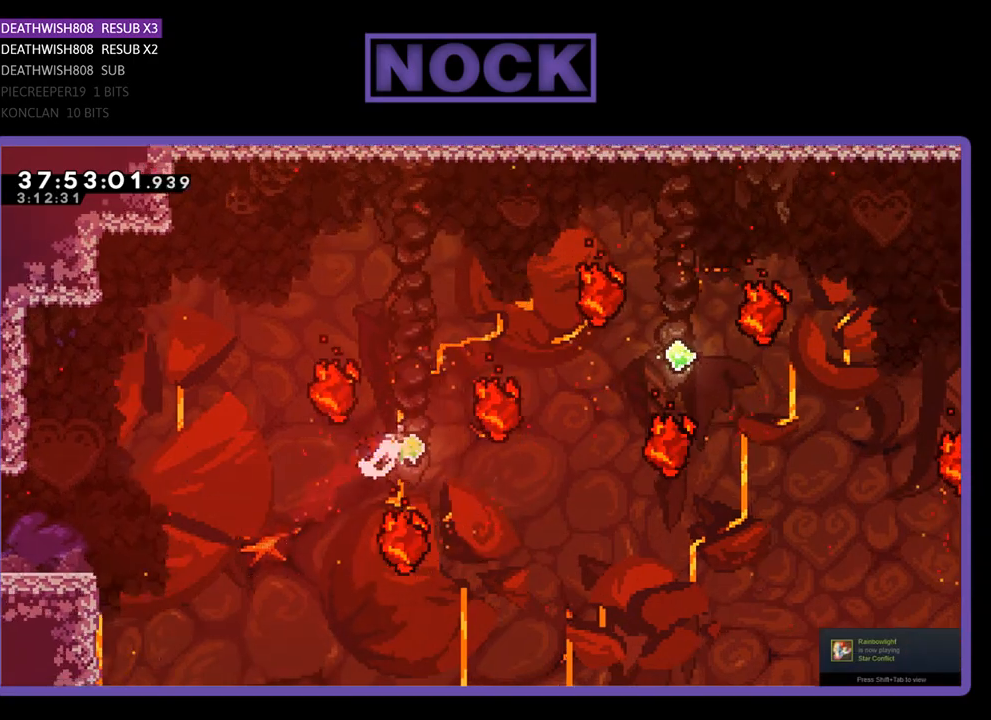
{"buttons": ["R2", "DPAD_RIGHT"], "events": [[100, "CIRCLE", "down"], [267, "CIRCLE", "up"], [367, "DPAD_UP", "up"]]}
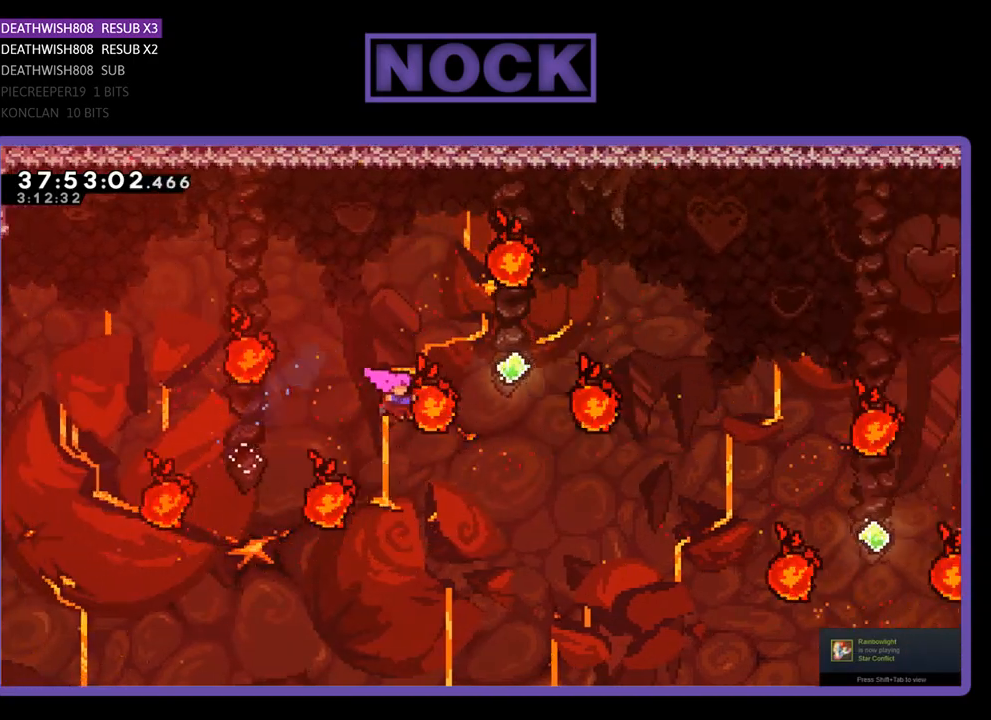
{"buttons": [], "events": [[133, "CIRCLE", "down"], [267, "CIRCLE", "up"], [333, "R2", "up"], [367, "DPAD_RIGHT", "up"]]}
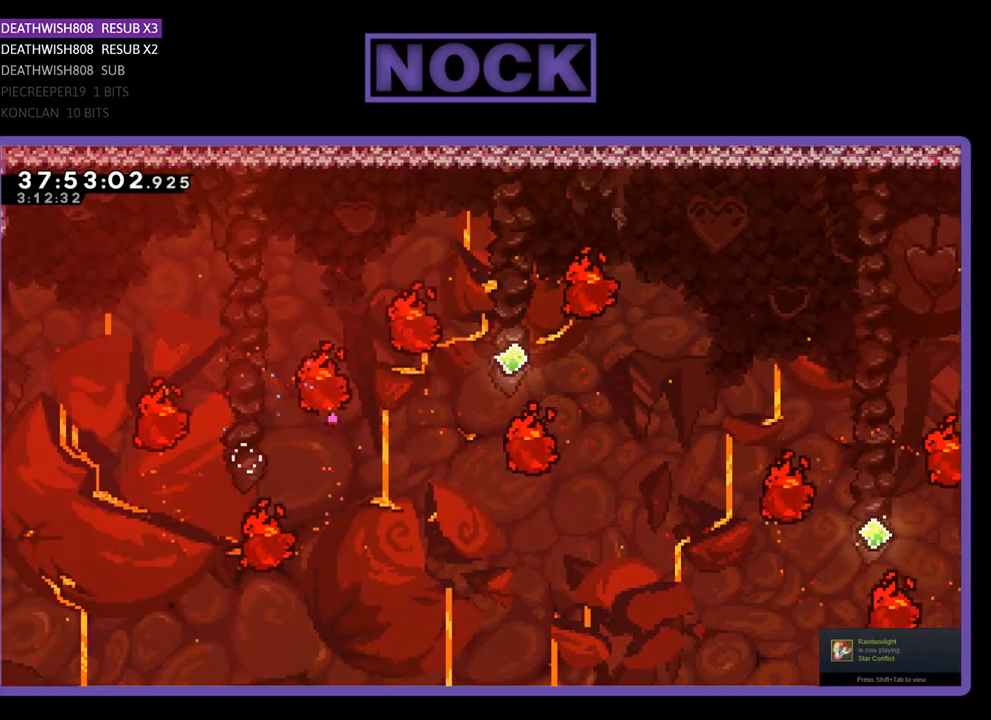
{"buttons": [], "events": []}
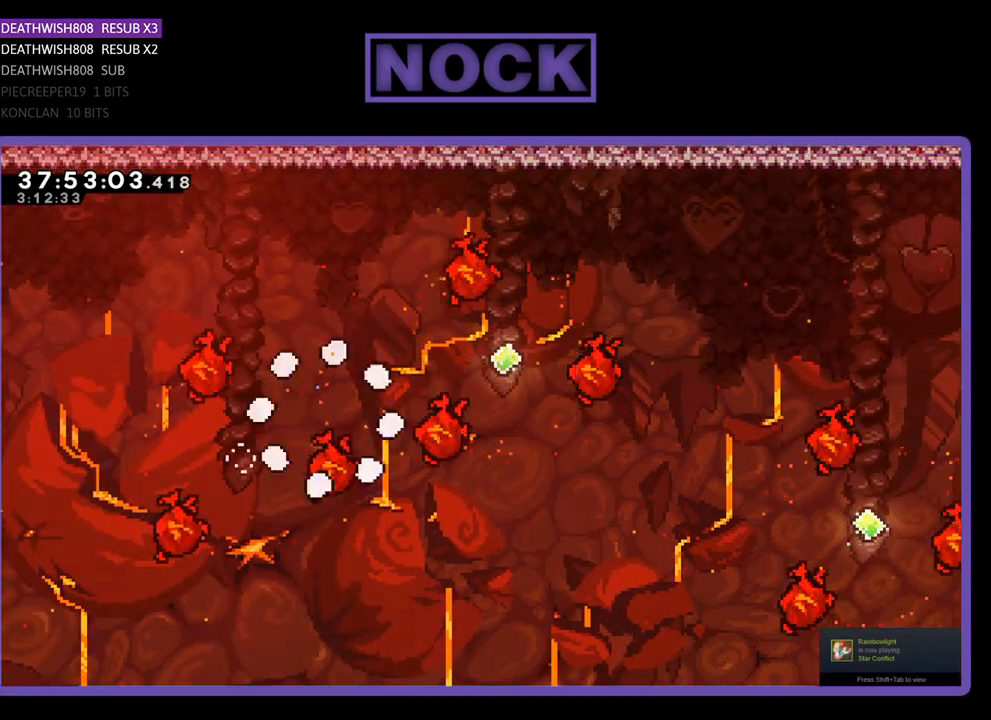
{"buttons": ["R2"], "events": [[100, "R2", "down"]]}
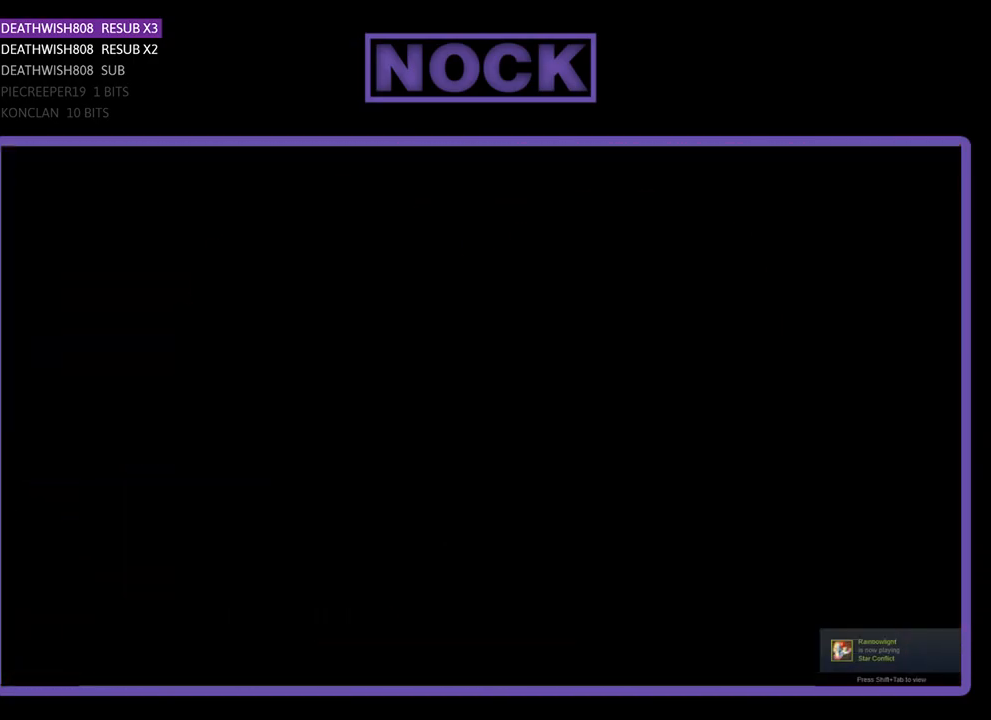
{"buttons": ["R2", "DPAD_RIGHT"], "events": [[467, "DPAD_RIGHT", "down"], [467, "DPAD_UP", "down"], [500, "DPAD_UP", "up"]]}
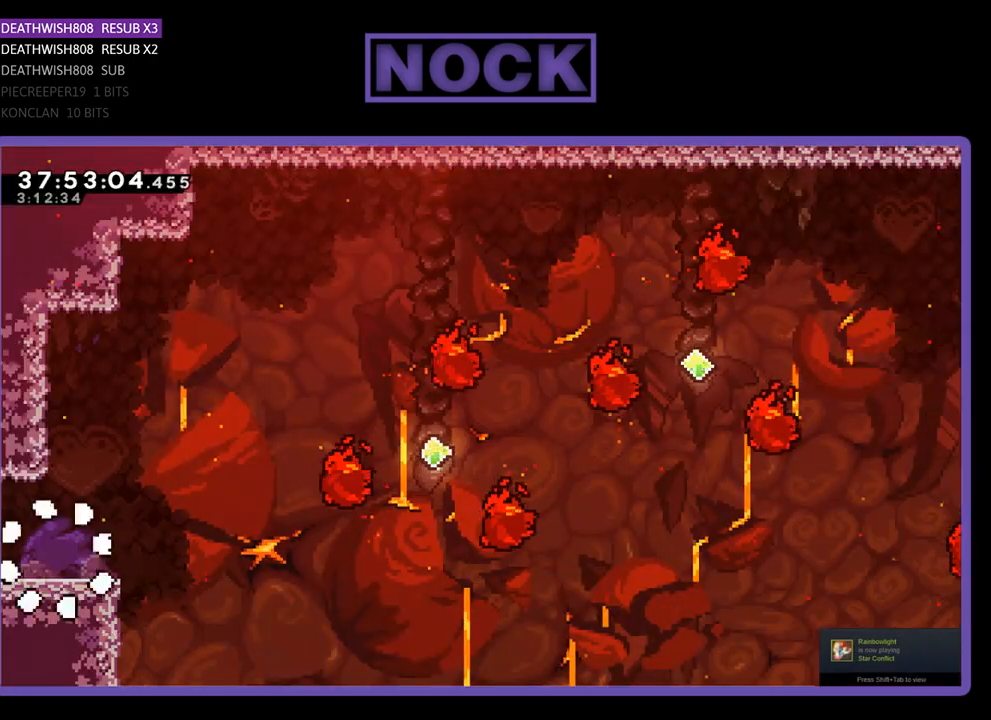
{"buttons": ["R2", "DPAD_RIGHT"], "events": []}
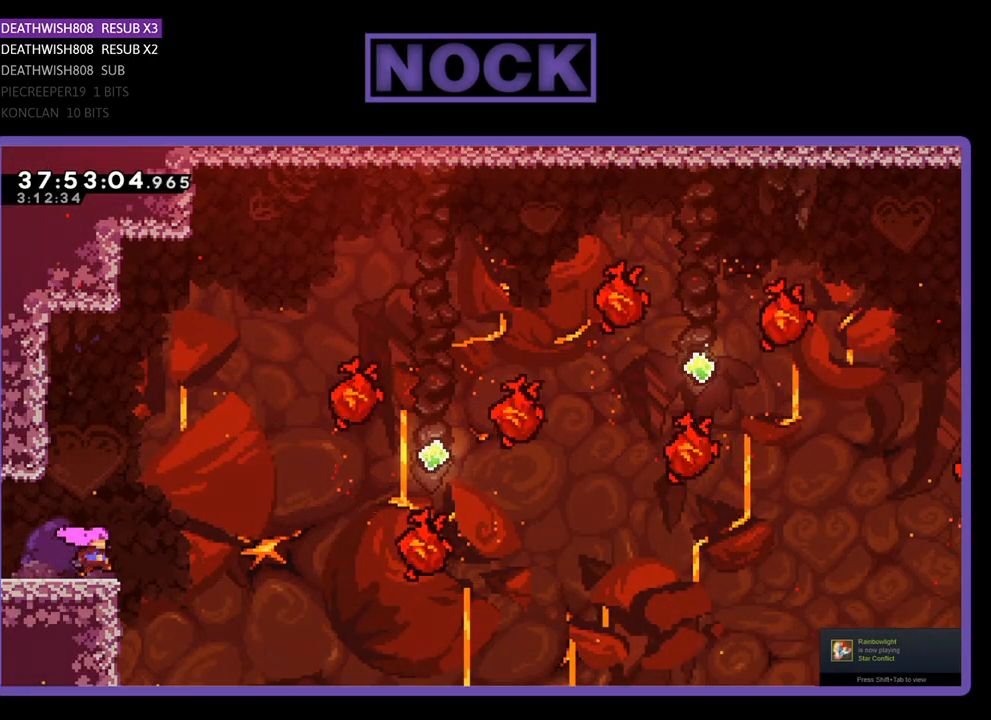
{"buttons": ["R2", "DPAD_UP", "DPAD_RIGHT"], "events": [[100, "CROSS", "down"], [500, "CROSS", "up"], [500, "DPAD_UP", "down"]]}
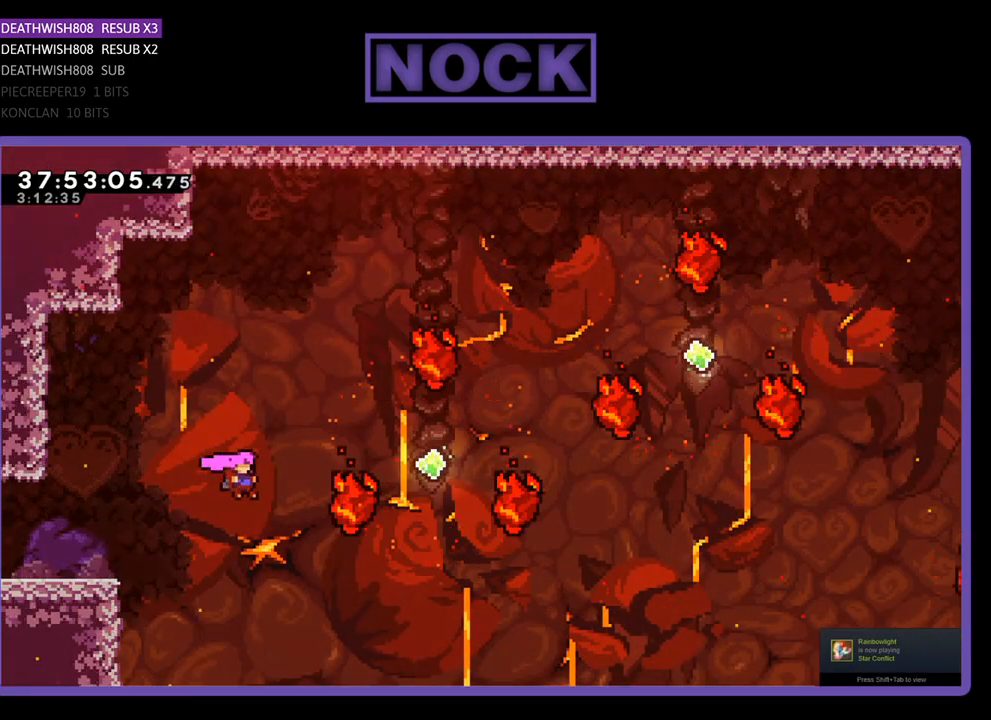
{"buttons": ["R2", "DPAD_UP", "DPAD_RIGHT"], "events": [[267, "CIRCLE", "down"], [433, "CIRCLE", "up"]]}
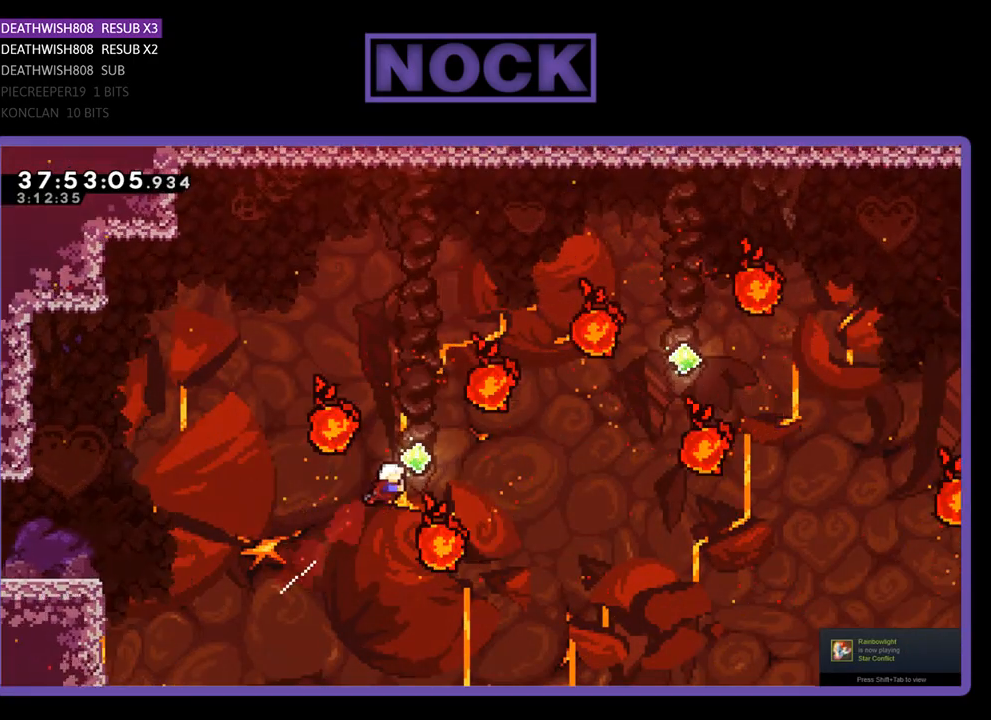
{"buttons": ["R2", "DPAD_UP", "DPAD_RIGHT"], "events": [[100, "CIRCLE", "down"], [233, "CIRCLE", "up"], [300, "CIRCLE", "down"], [467, "CIRCLE", "up"]]}
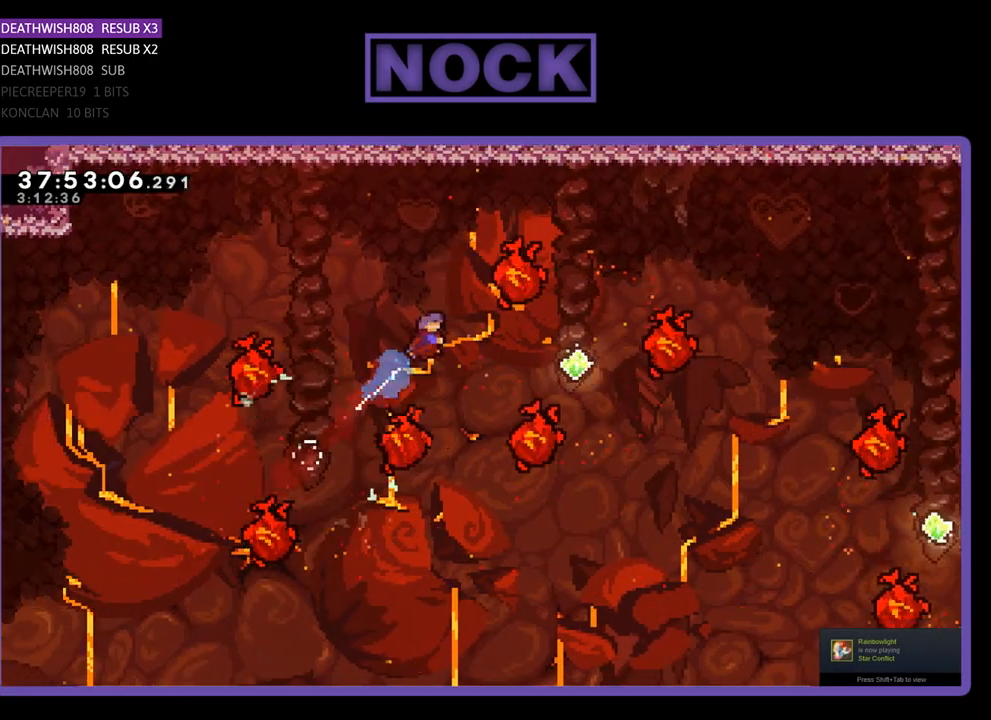
{"buttons": ["CIRCLE", "R2", "DPAD_RIGHT"], "events": [[67, "DPAD_UP", "up"], [500, "CIRCLE", "down"]]}
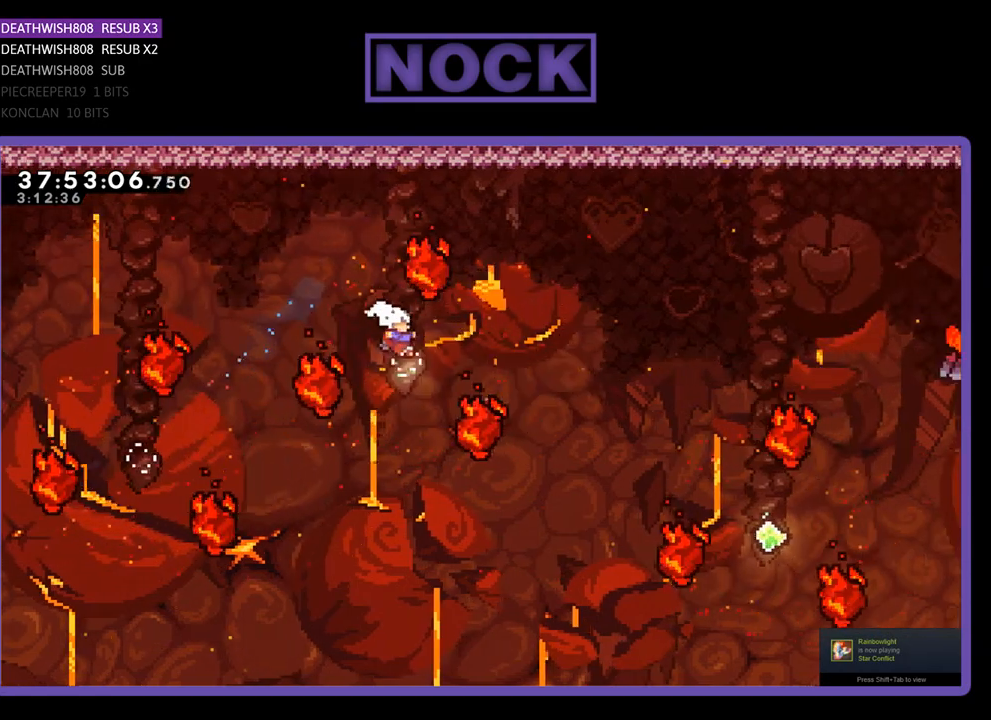
{"buttons": ["R2", "DPAD_UP"], "events": [[200, "CIRCLE", "up"], [433, "DPAD_UP", "down"], [500, "DPAD_RIGHT", "up"]]}
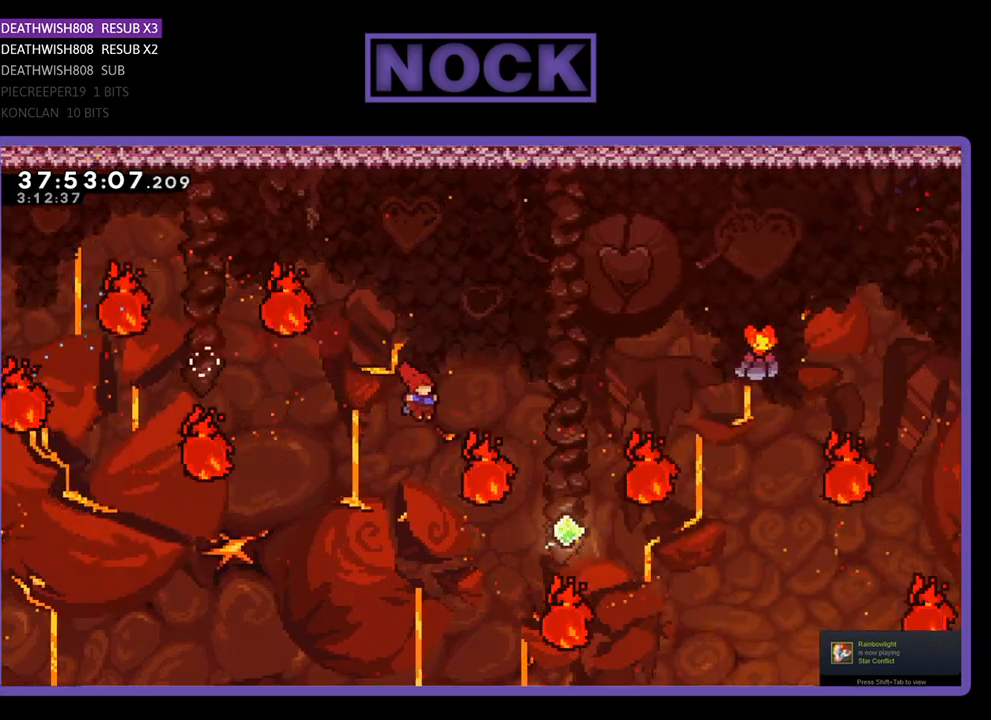
{"buttons": ["R2"], "events": [[67, "CIRCLE", "down"], [333, "CIRCLE", "up"], [400, "DPAD_UP", "up"]]}
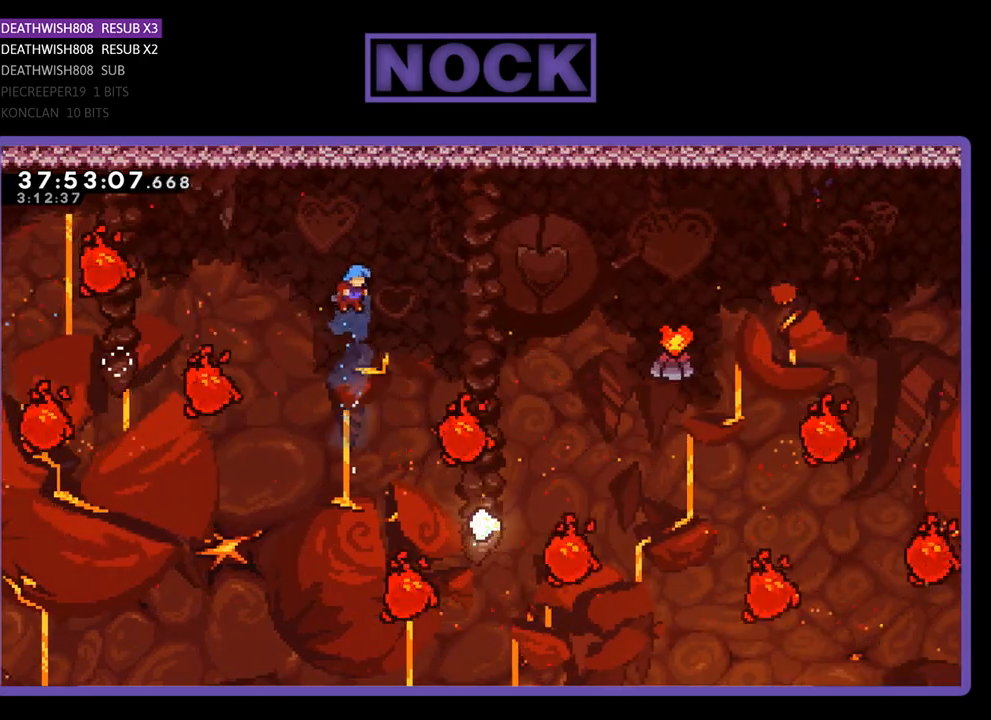
{"buttons": ["R2", "DPAD_UP"], "events": [[33, "DPAD_RIGHT", "down"], [200, "DPAD_UP", "down"], [400, "DPAD_RIGHT", "up"], [400, "DPAD_UP", "up"], [467, "DPAD_UP", "down"]]}
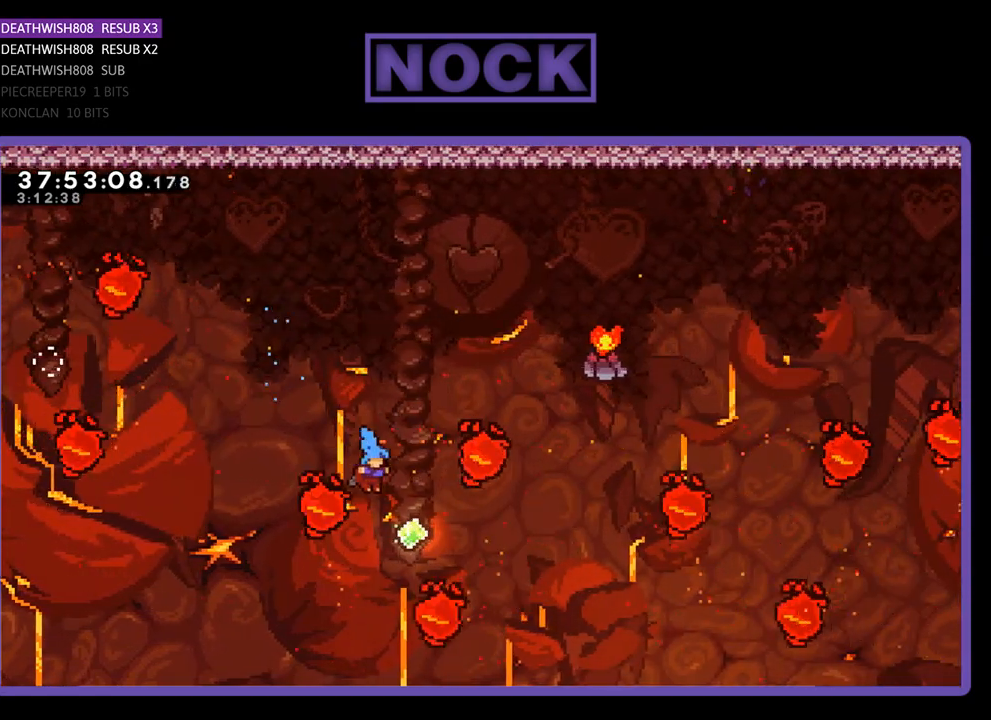
{"buttons": ["R2", "DPAD_UP", "DPAD_RIGHT"], "events": [[200, "CIRCLE", "down"], [333, "DPAD_RIGHT", "down"], [500, "CIRCLE", "up"]]}
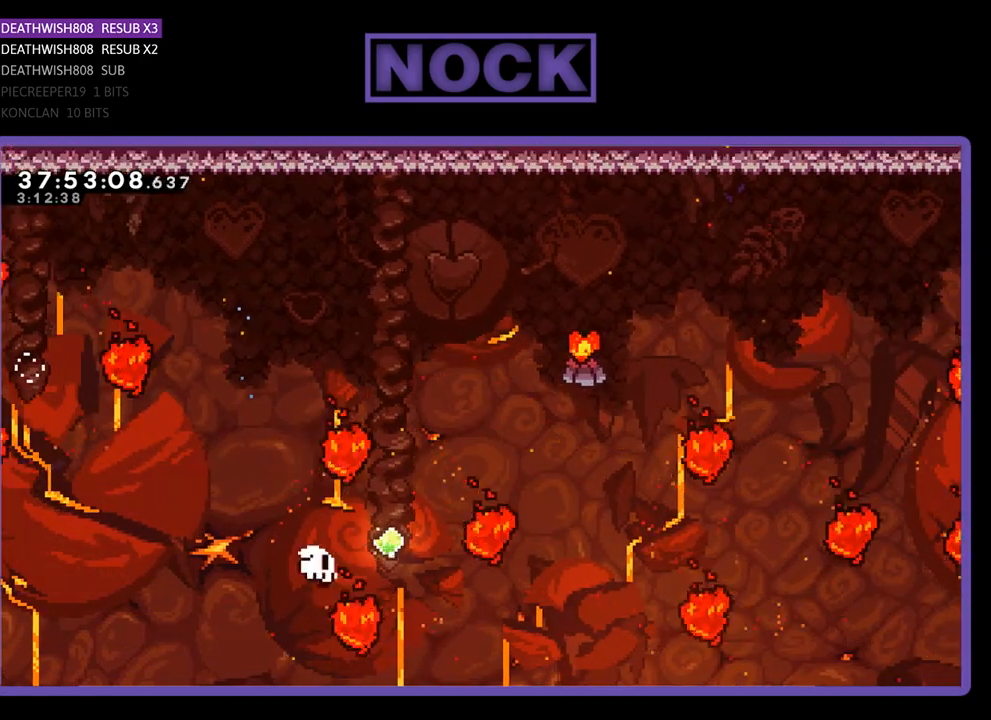
{"buttons": [], "events": [[33, "CIRCLE", "down"], [133, "DPAD_RIGHT", "up"], [267, "CIRCLE", "up"], [267, "DPAD_UP", "up"], [267, "R2", "up"]]}
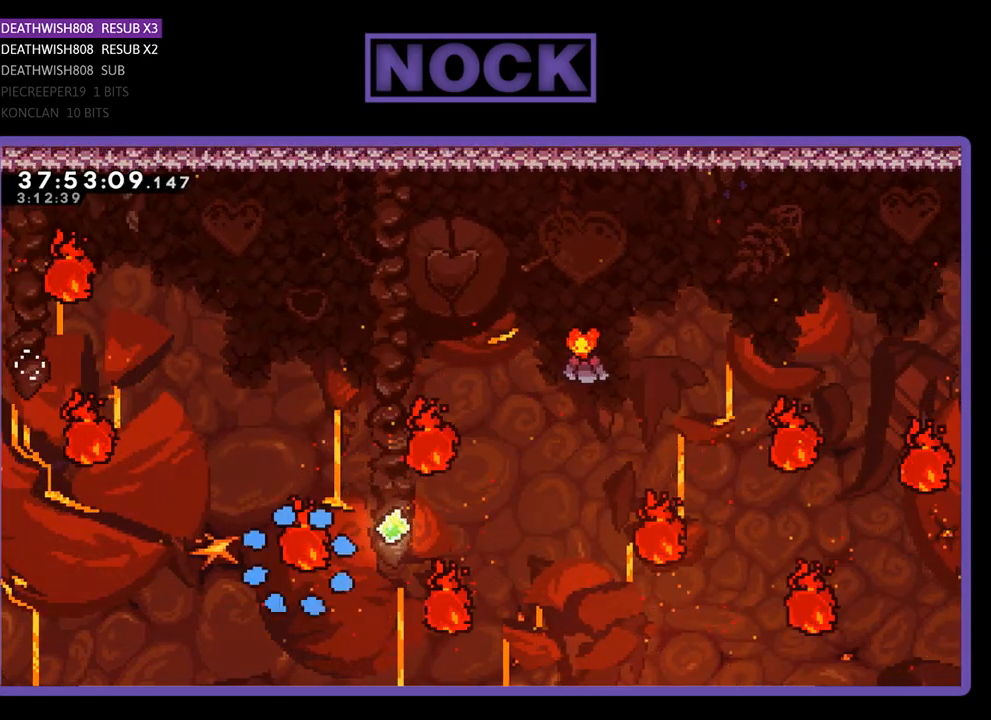
{"buttons": [], "events": []}
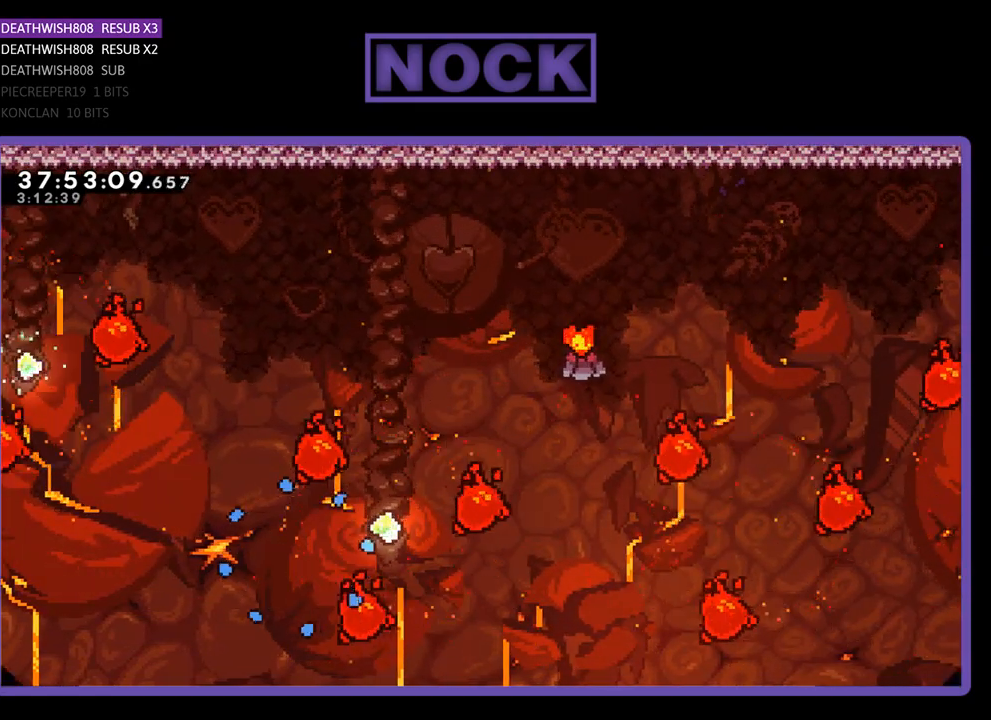
{"buttons": ["R2"], "events": [[133, "R2", "down"]]}
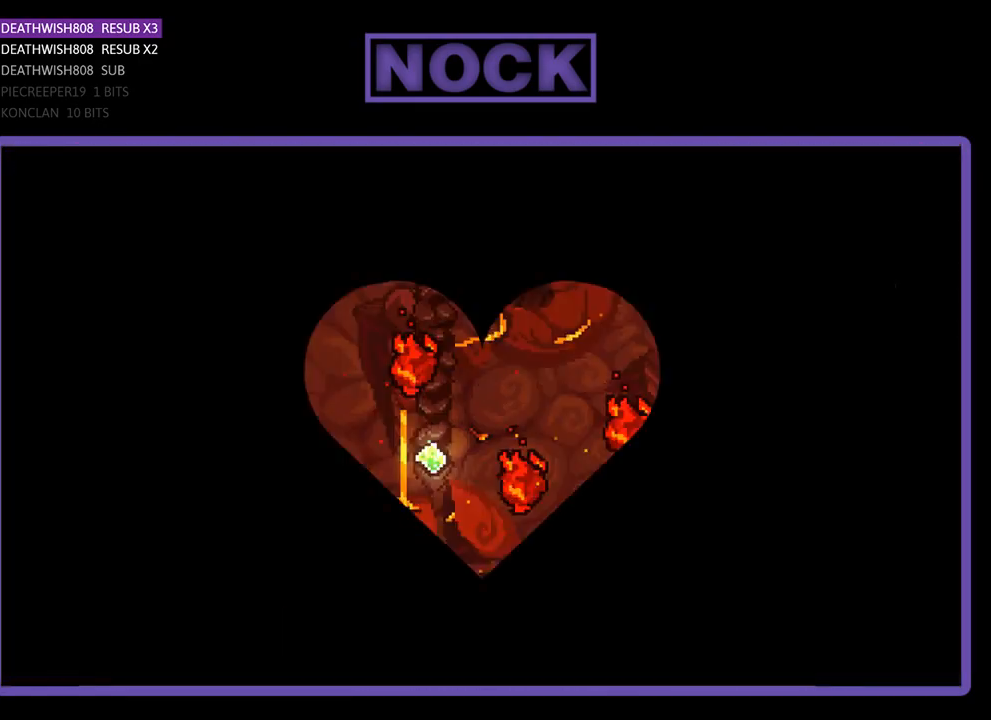
{"buttons": ["R2", "DPAD_RIGHT"], "events": [[33, "DPAD_RIGHT", "down"]]}
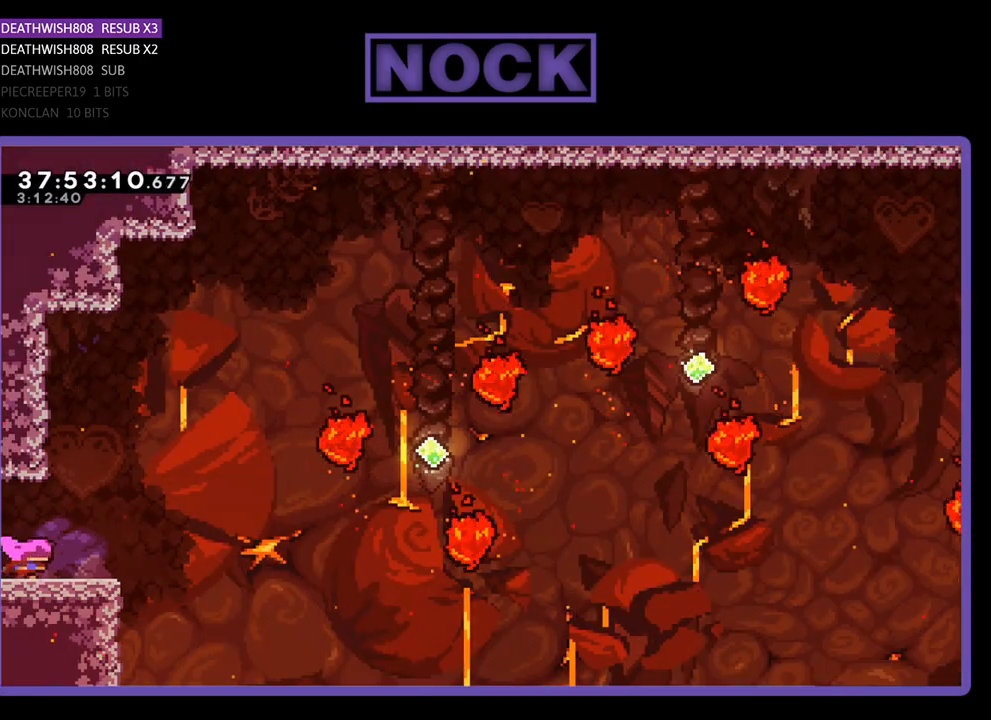
{"buttons": ["CROSS", "R2", "DPAD_RIGHT"], "events": [[400, "CROSS", "down"]]}